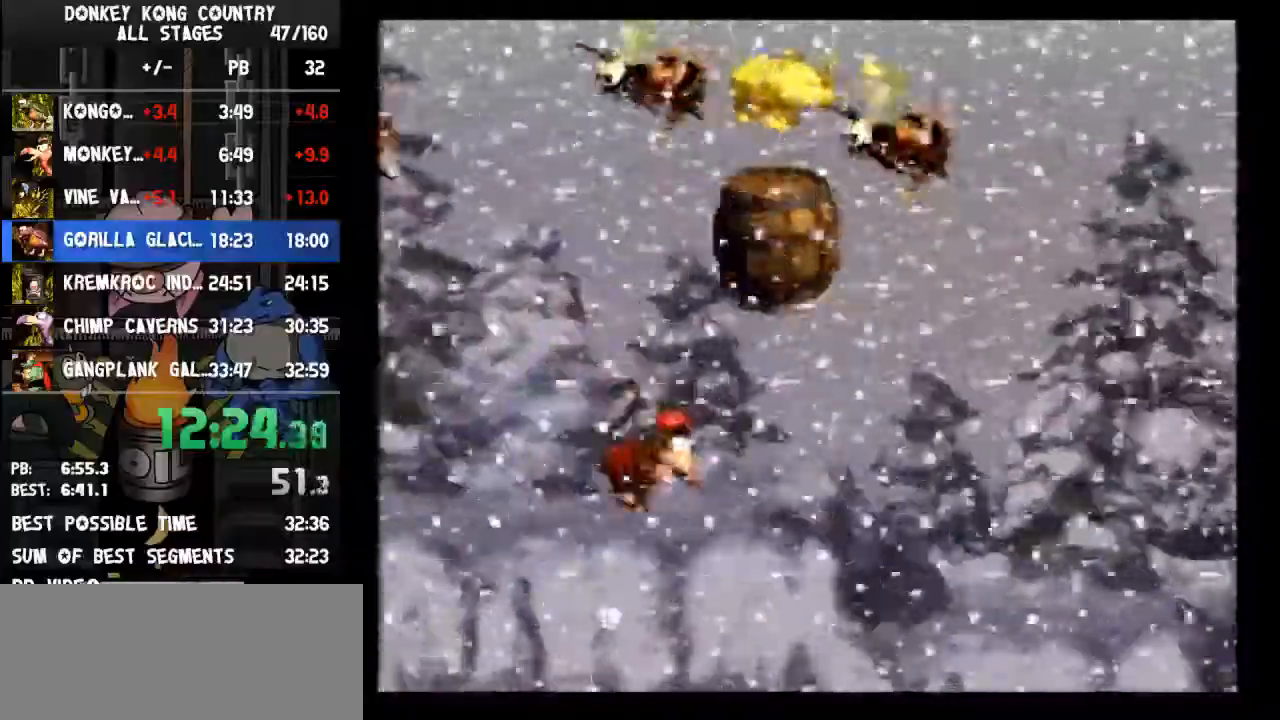
Gameplay with a controller (Nintendo layout); each line is a JSON object with the inputs held at the frame after it. "events" lists button and stick changes between this image and that frame as [ms after this image, input, new state], when the widget could be followed in between. Not read: L3 R3.
{"buttons": ["Y", "DPAD_RIGHT"], "events": []}
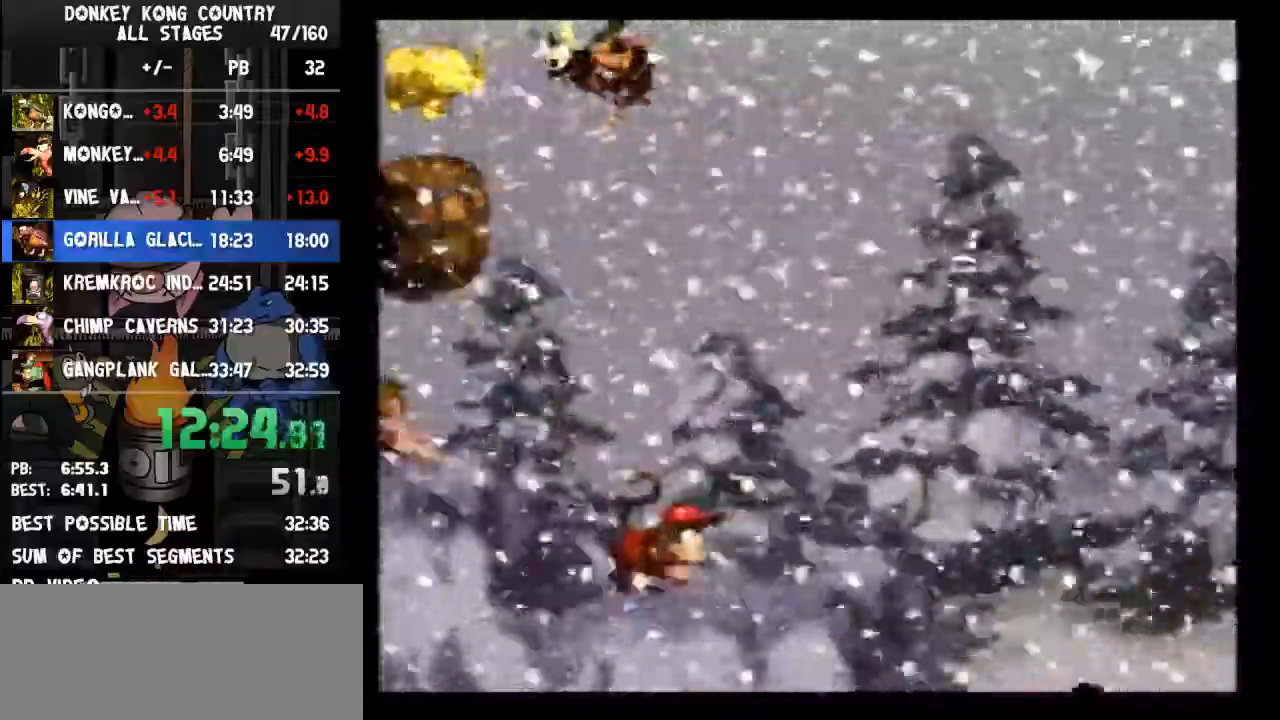
{"buttons": ["Y", "DPAD_RIGHT"], "events": [[100, "Y", "up"], [133, "Y", "down"]]}
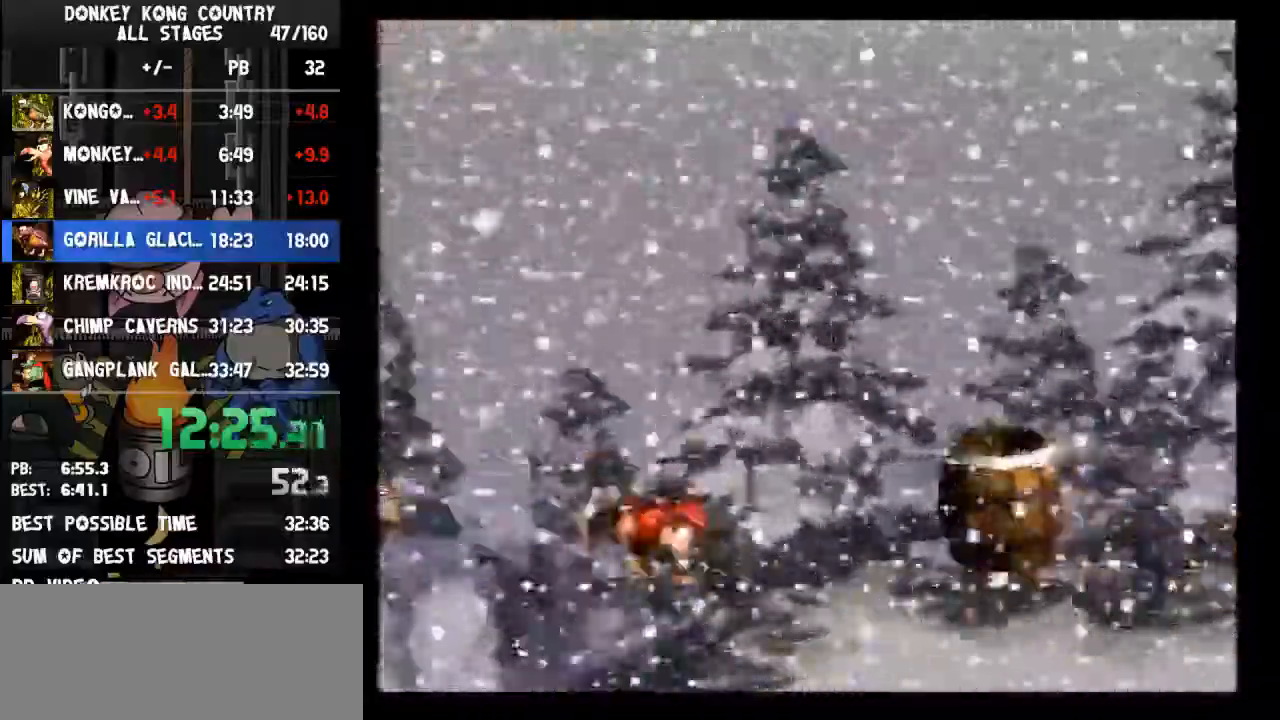
{"buttons": ["Y", "DPAD_RIGHT"], "events": []}
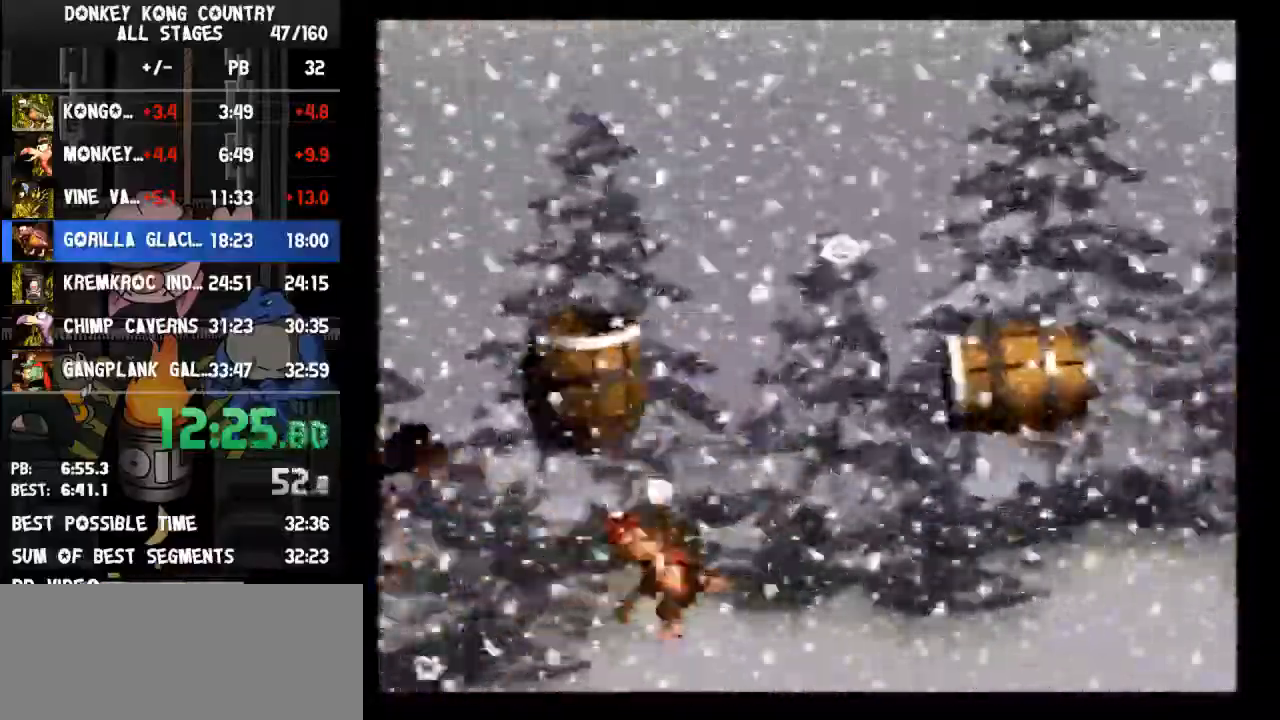
{"buttons": ["B", "Y", "DPAD_RIGHT"], "events": [[367, "B", "down"]]}
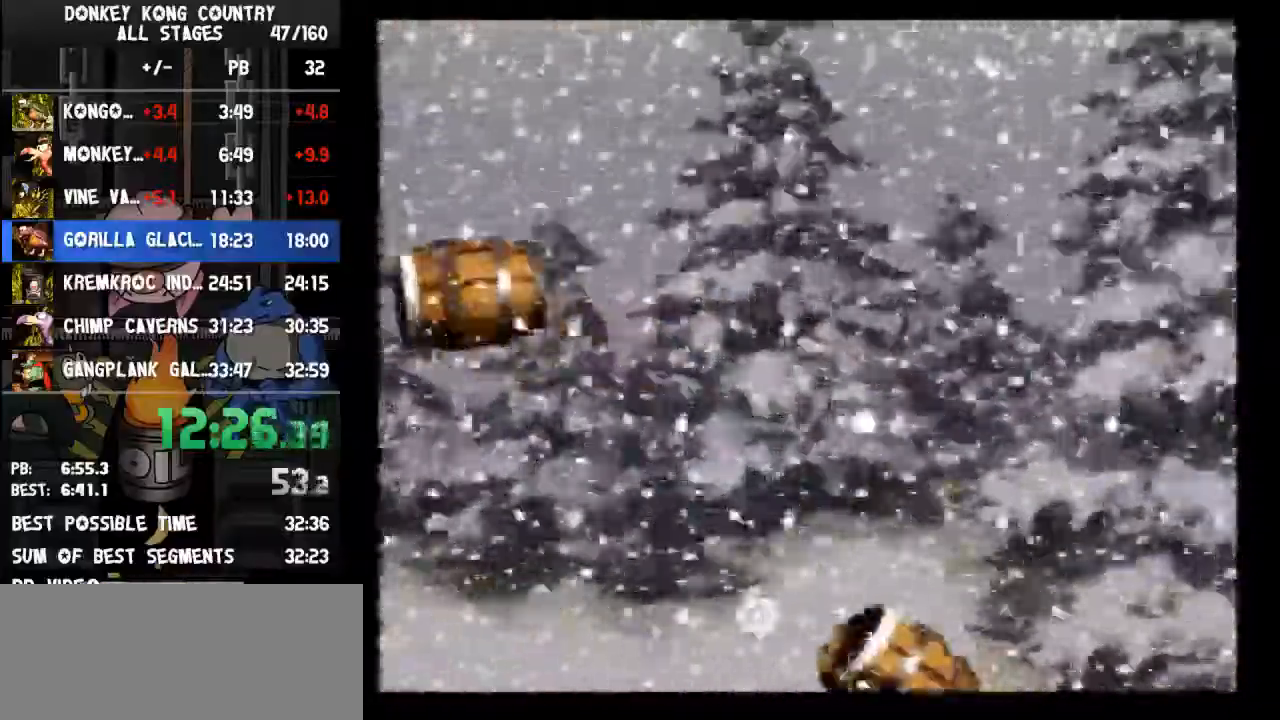
{"buttons": ["Y", "DPAD_RIGHT"], "events": [[33, "B", "up"], [33, "DPAD_RIGHT", "up"], [267, "DPAD_RIGHT", "down"]]}
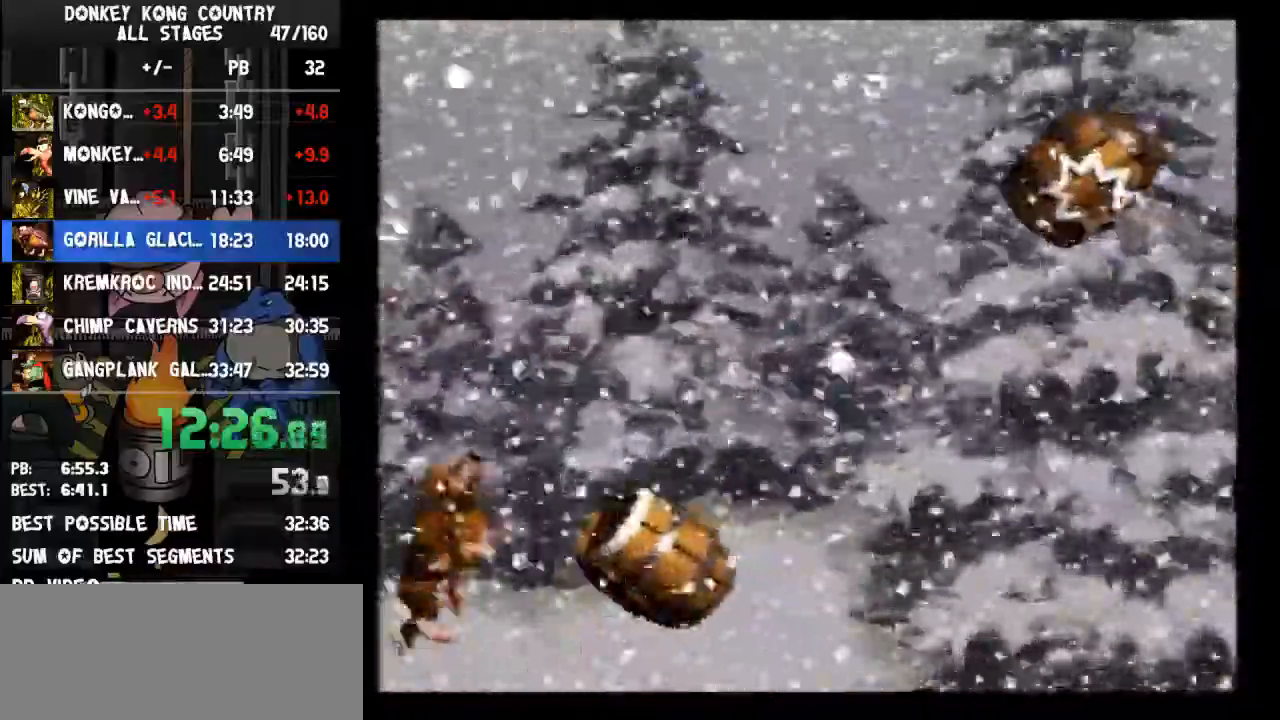
{"buttons": ["Y", "DPAD_RIGHT"], "events": []}
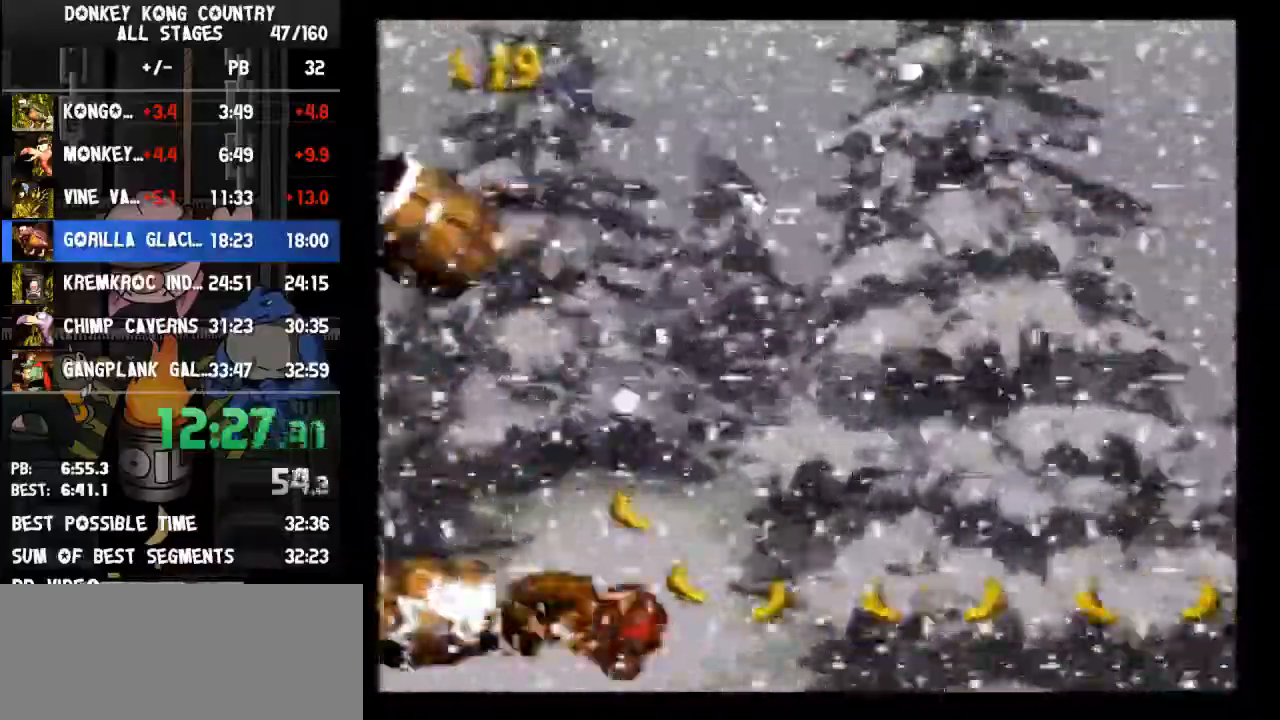
{"buttons": ["Y", "DPAD_RIGHT"], "events": []}
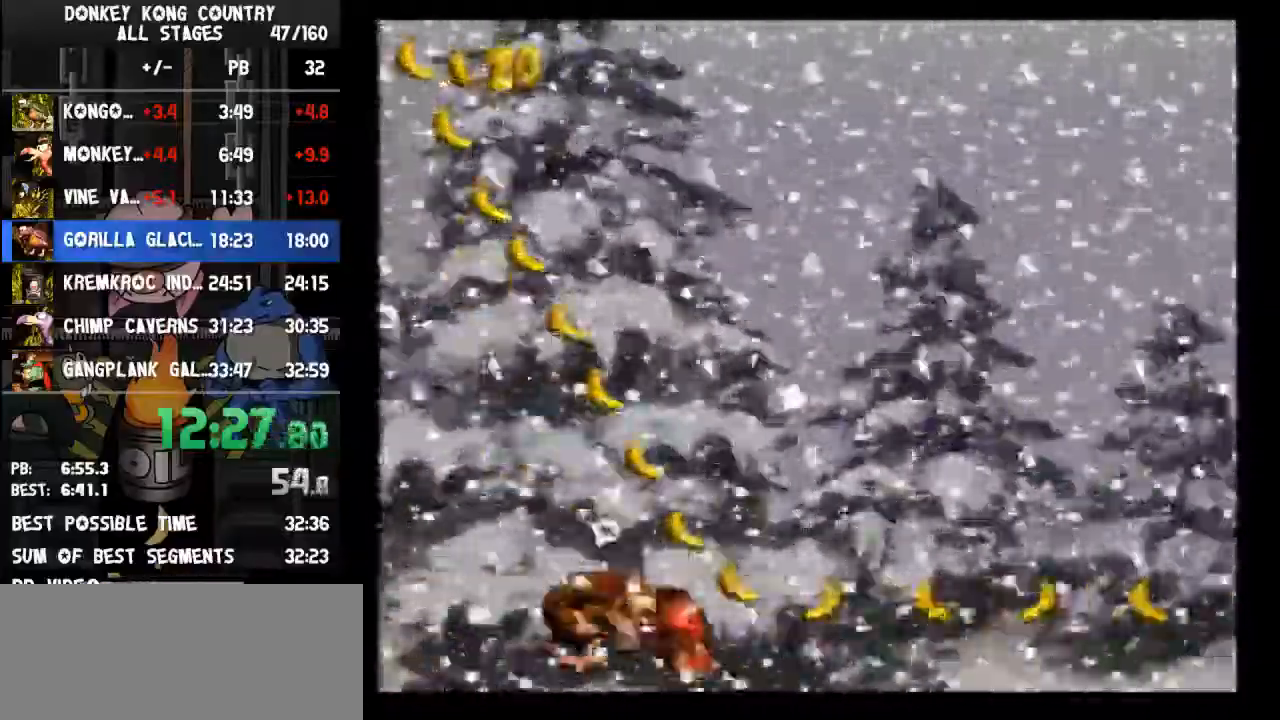
{"buttons": ["Y", "DPAD_RIGHT"], "events": []}
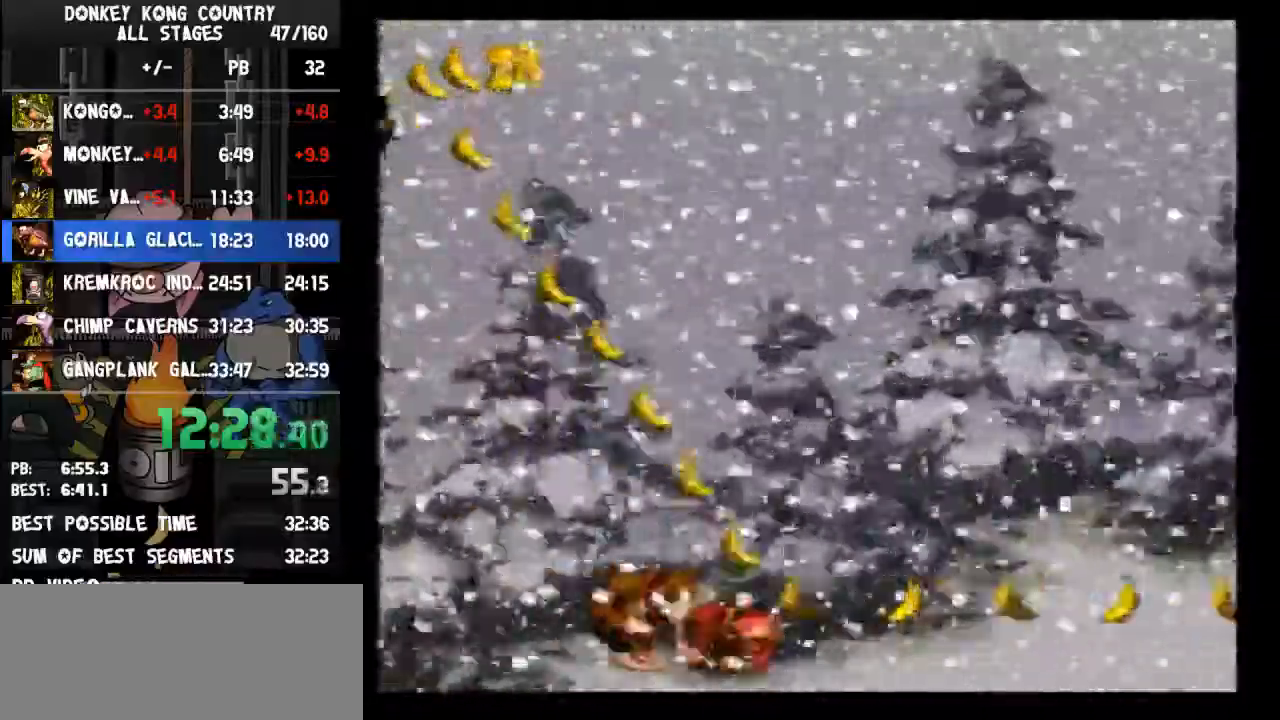
{"buttons": ["Y", "DPAD_RIGHT"], "events": []}
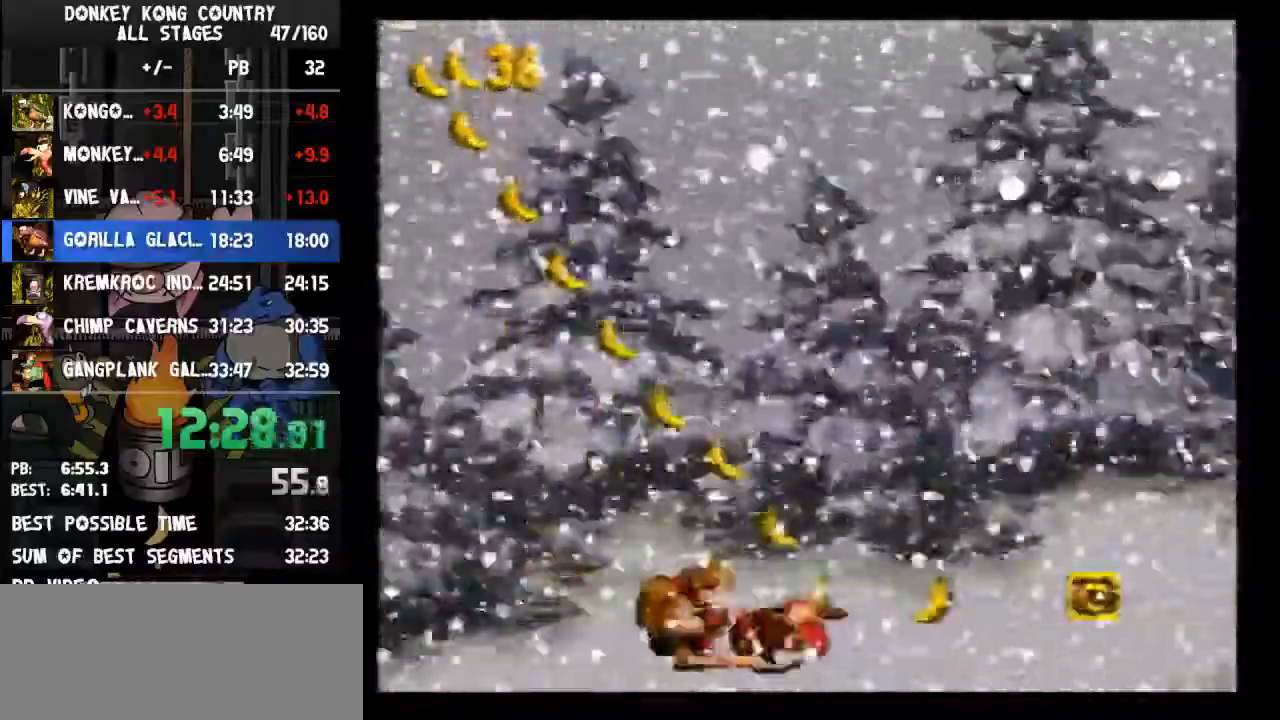
{"buttons": ["Y", "DPAD_RIGHT"], "events": []}
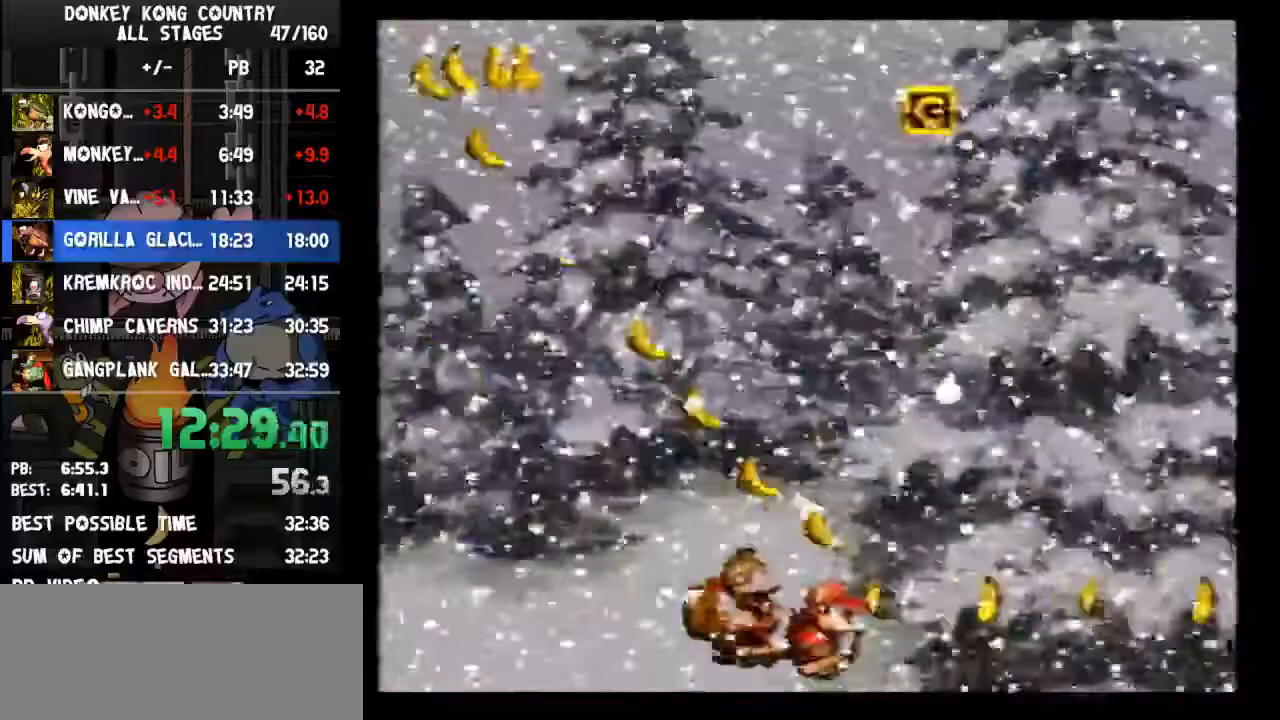
{"buttons": ["Y", "DPAD_RIGHT"], "events": []}
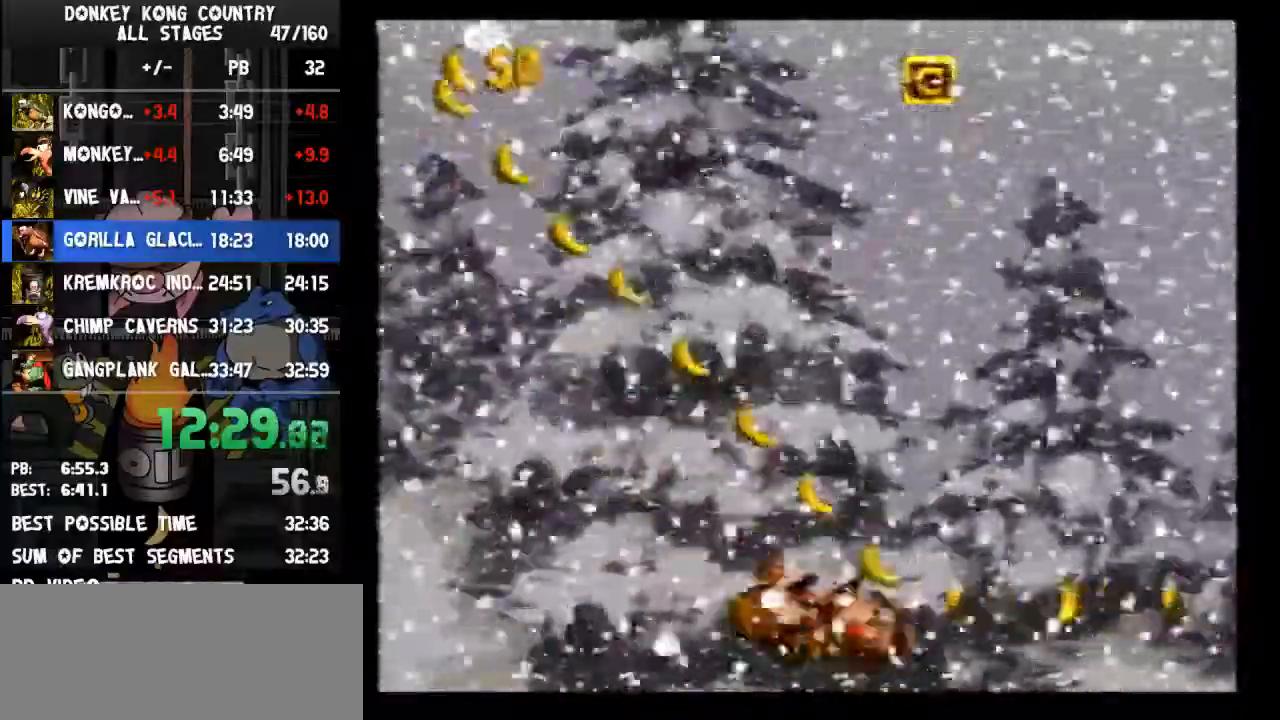
{"buttons": ["Y", "DPAD_RIGHT"], "events": []}
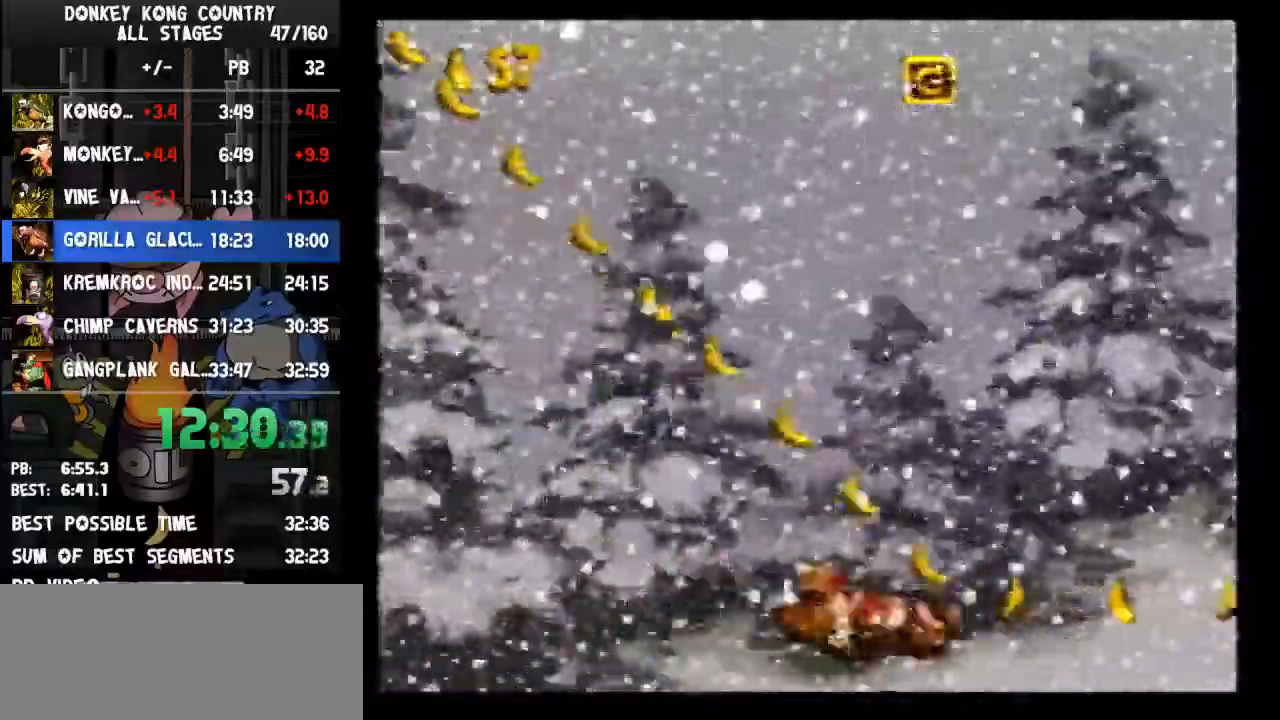
{"buttons": ["Y", "DPAD_RIGHT"], "events": []}
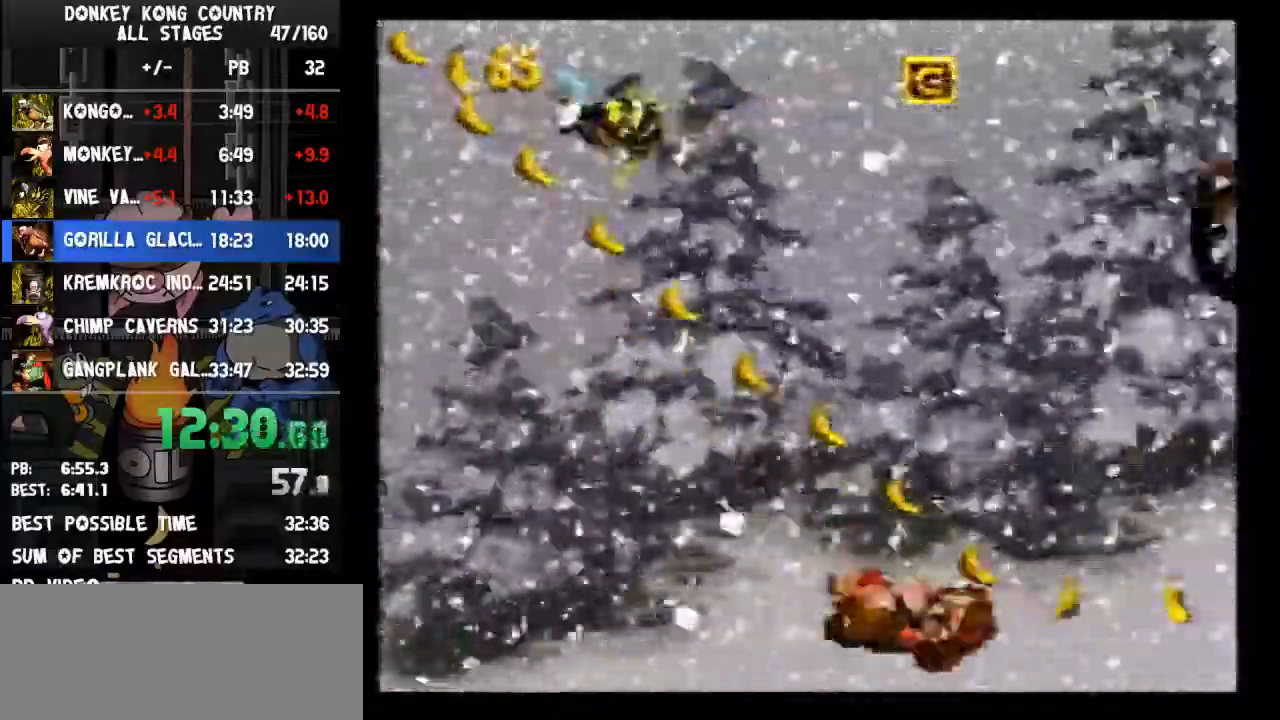
{"buttons": ["Y", "DPAD_RIGHT"], "events": []}
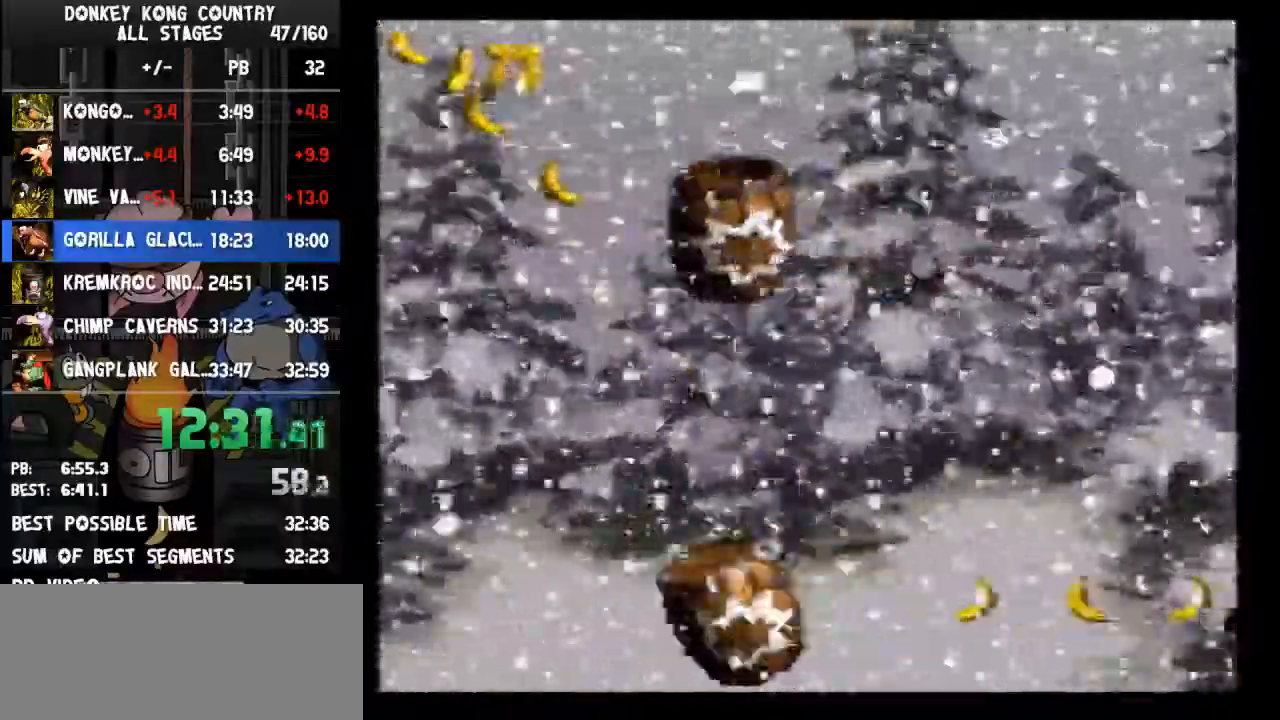
{"buttons": ["Y", "DPAD_RIGHT"], "events": []}
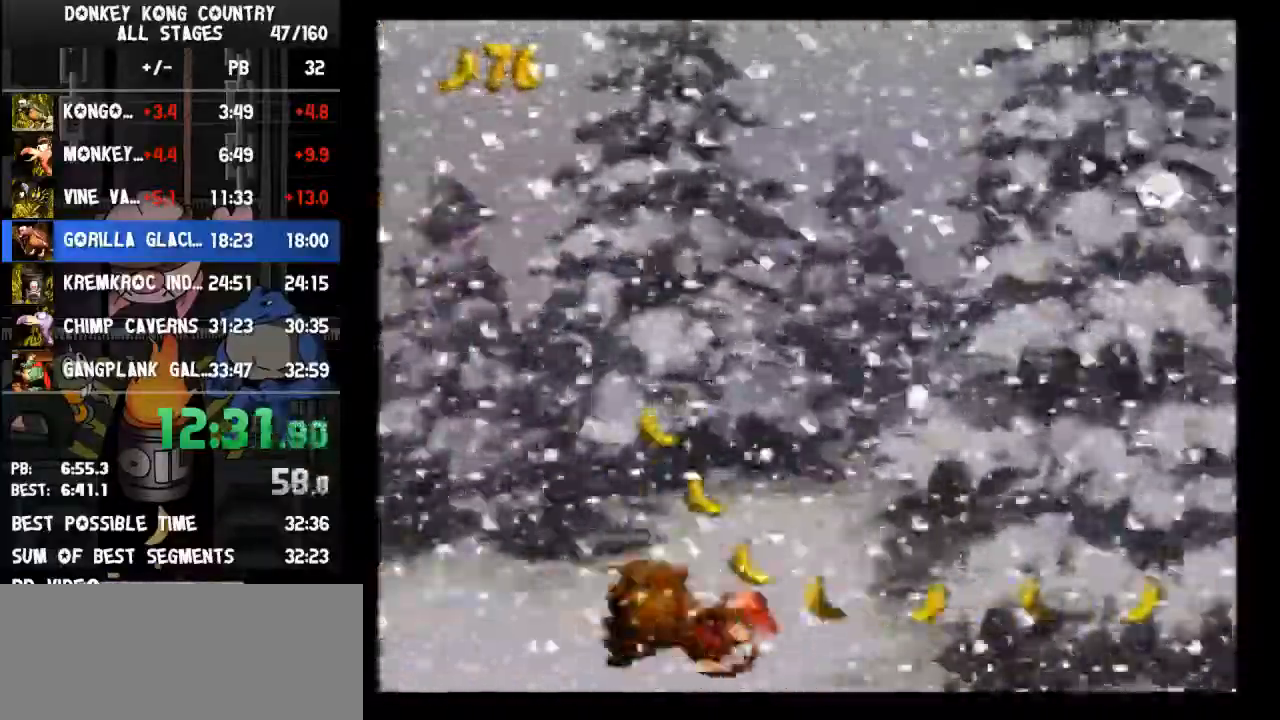
{"buttons": ["Y", "DPAD_RIGHT"], "events": []}
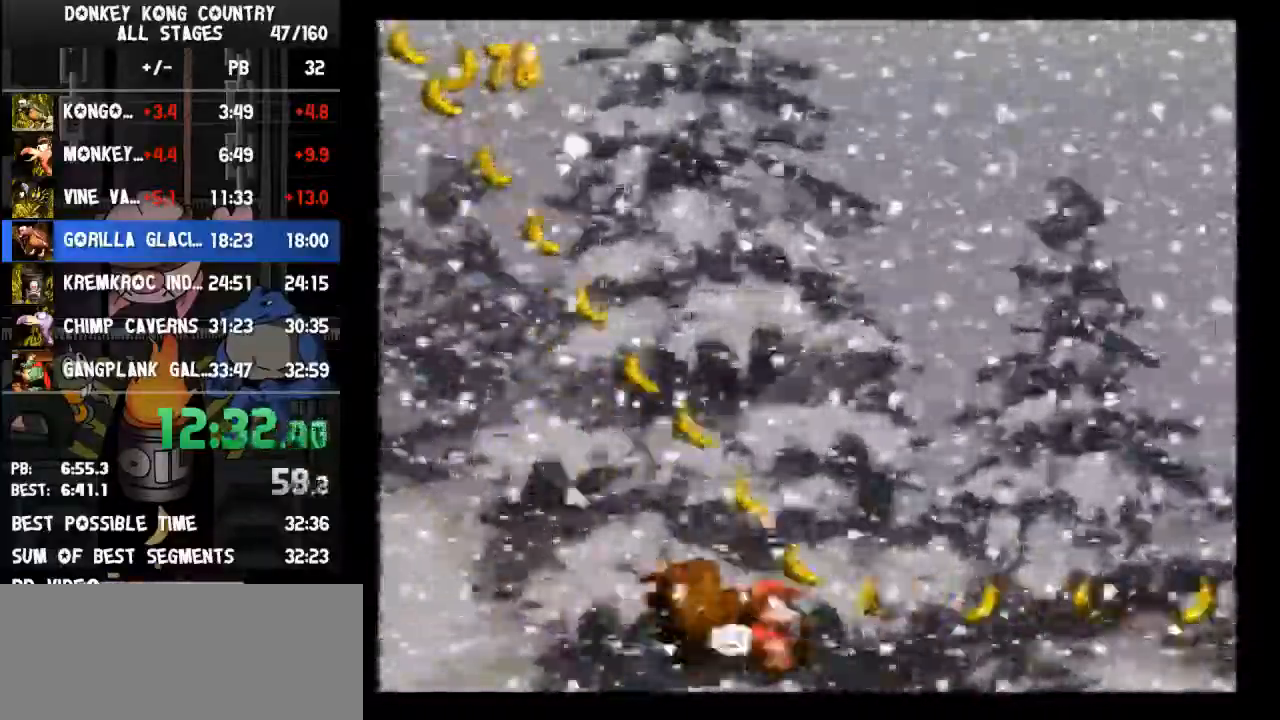
{"buttons": ["Y", "DPAD_RIGHT"], "events": [[233, "R1", "down"], [267, "R1", "up"]]}
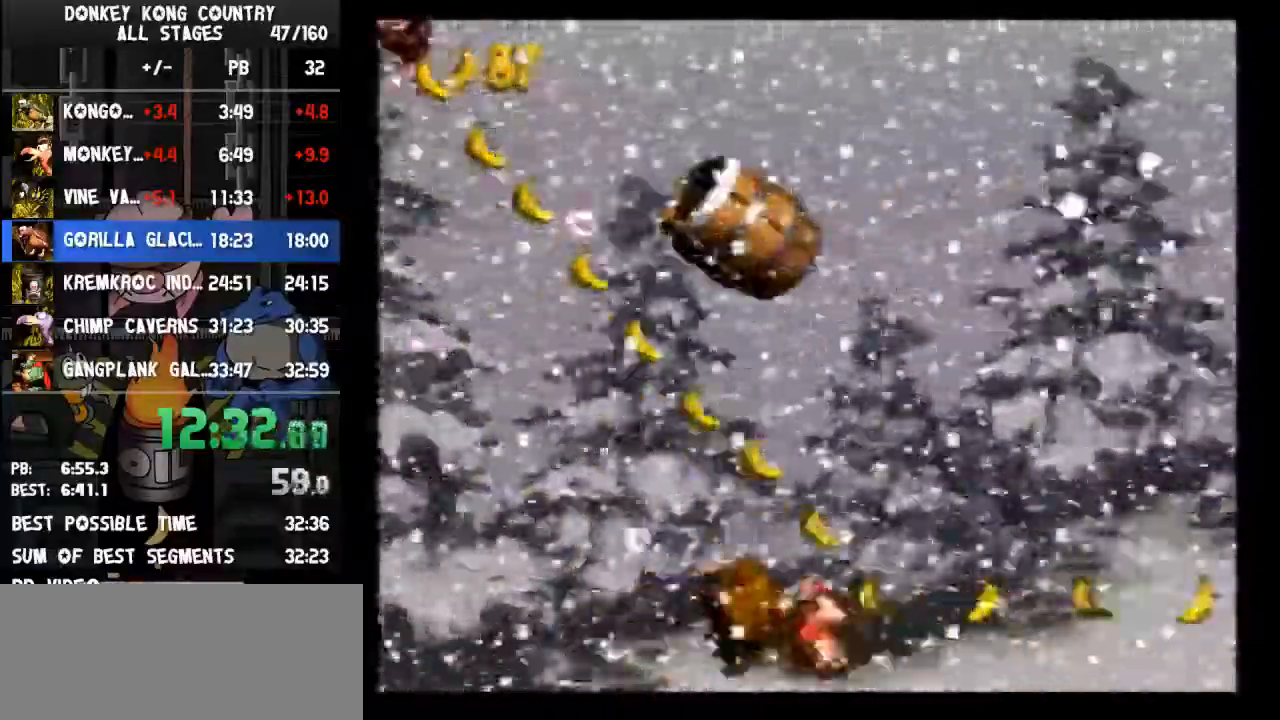
{"buttons": ["Y", "DPAD_RIGHT"], "events": []}
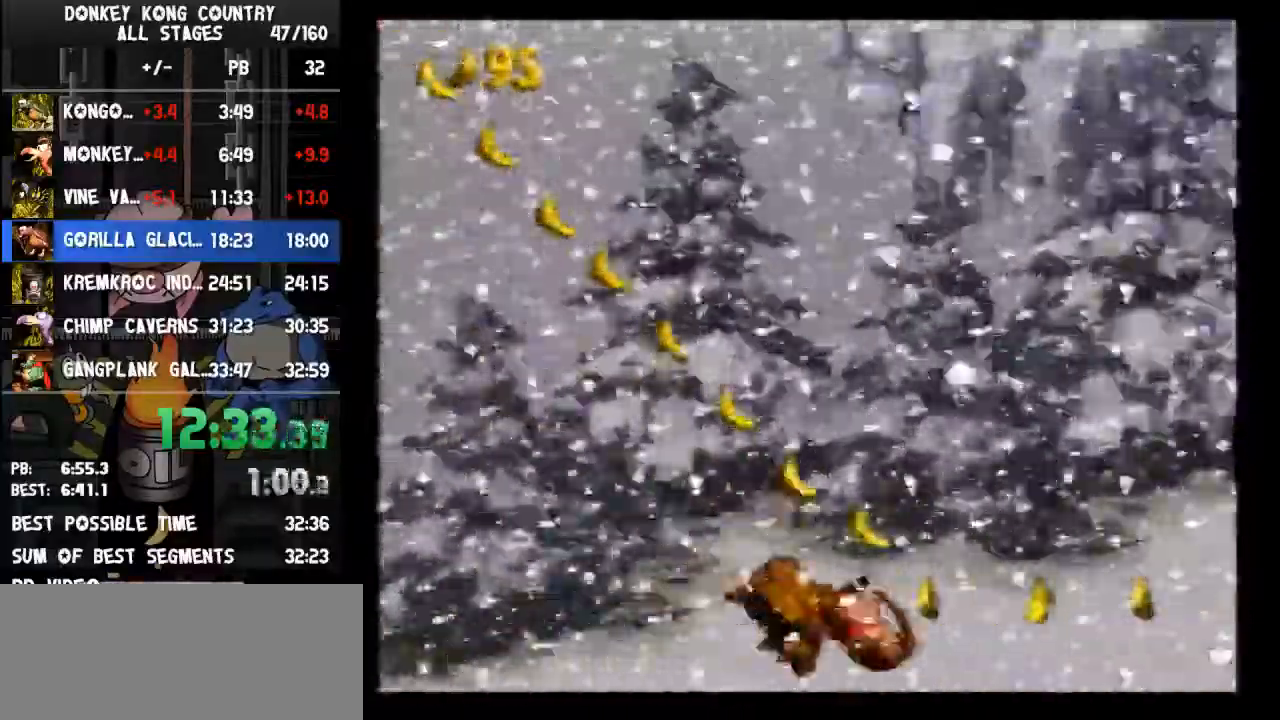
{"buttons": ["Y", "DPAD_RIGHT"], "events": []}
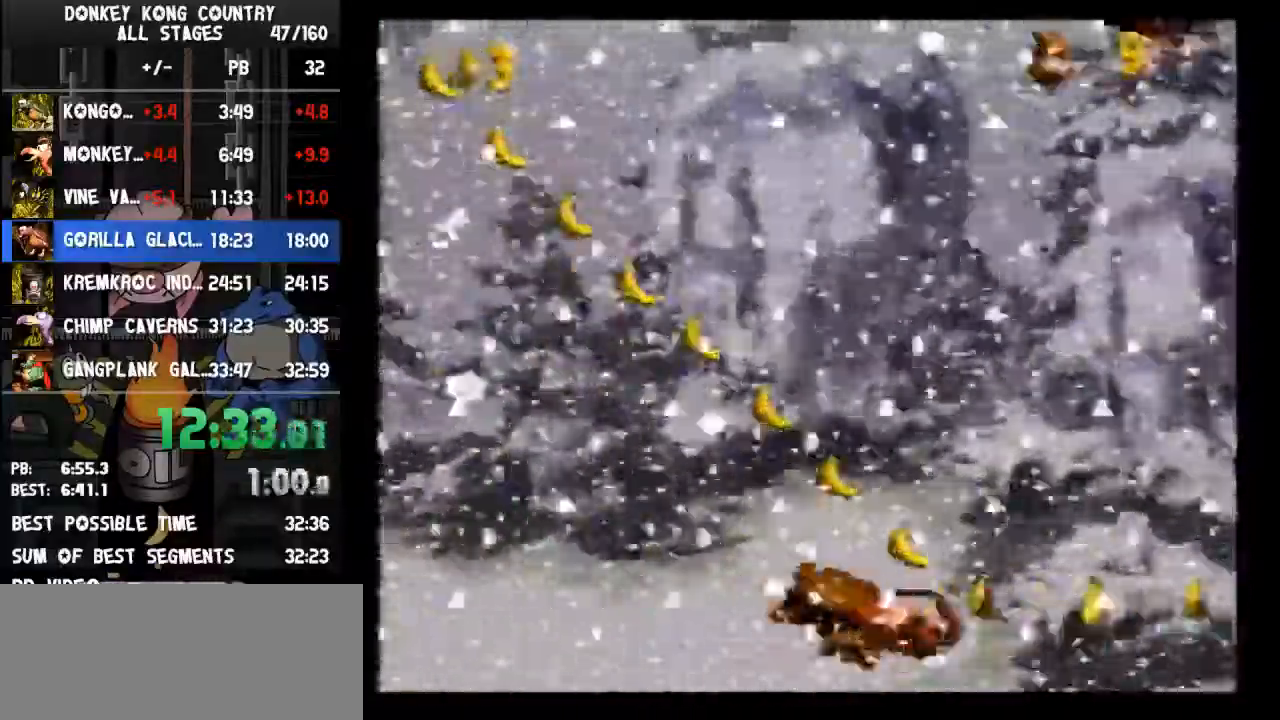
{"buttons": ["Y", "DPAD_RIGHT"], "events": []}
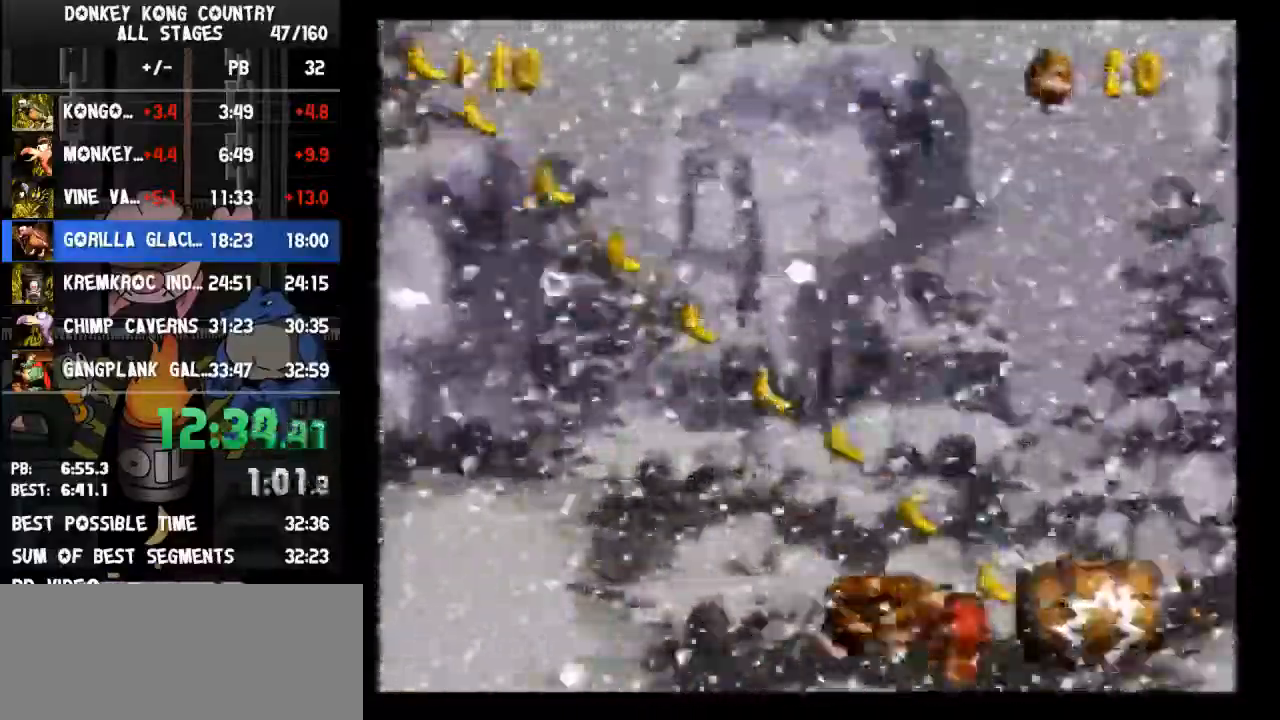
{"buttons": ["Y", "DPAD_RIGHT"], "events": []}
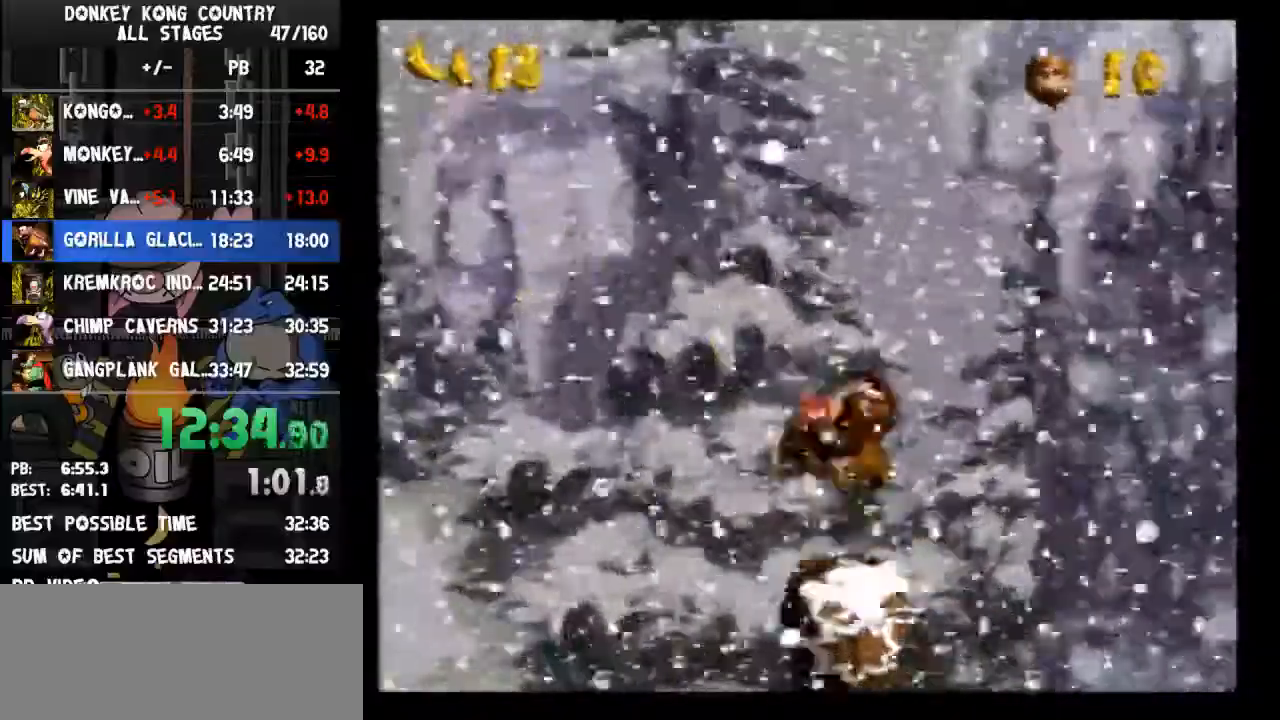
{"buttons": ["Y", "DPAD_RIGHT"], "events": []}
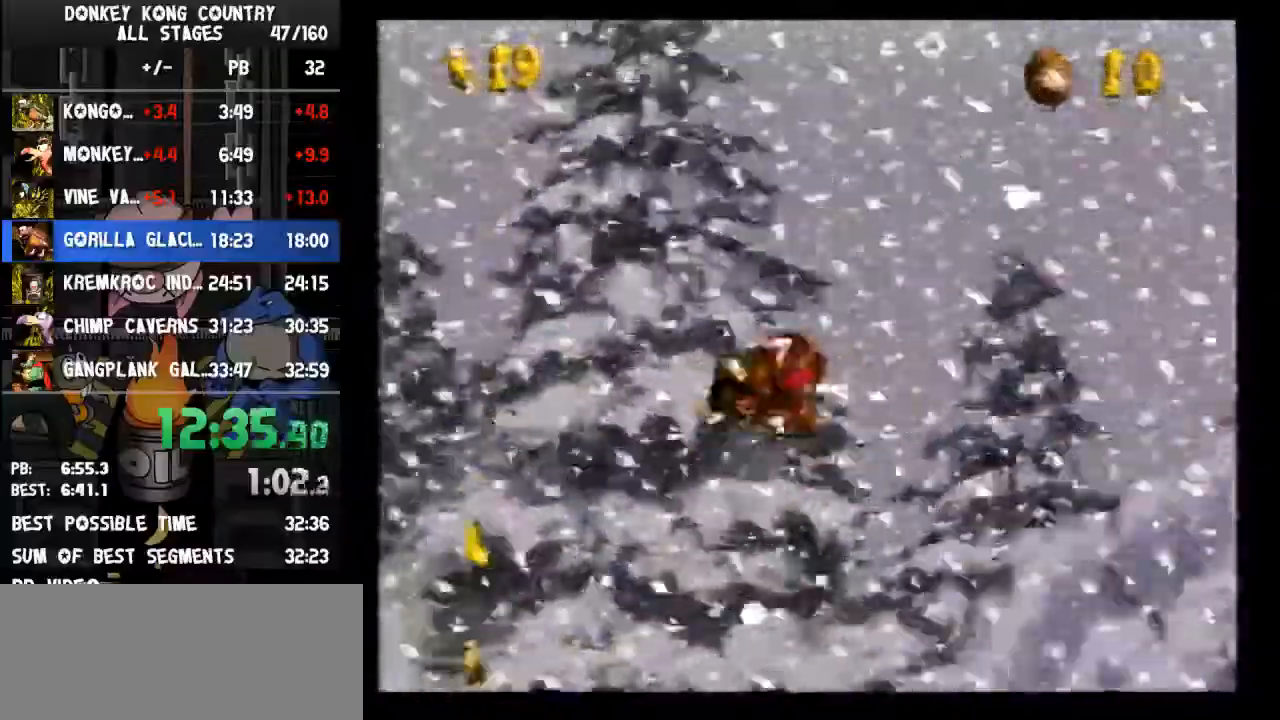
{"buttons": ["Y", "DPAD_RIGHT"], "events": []}
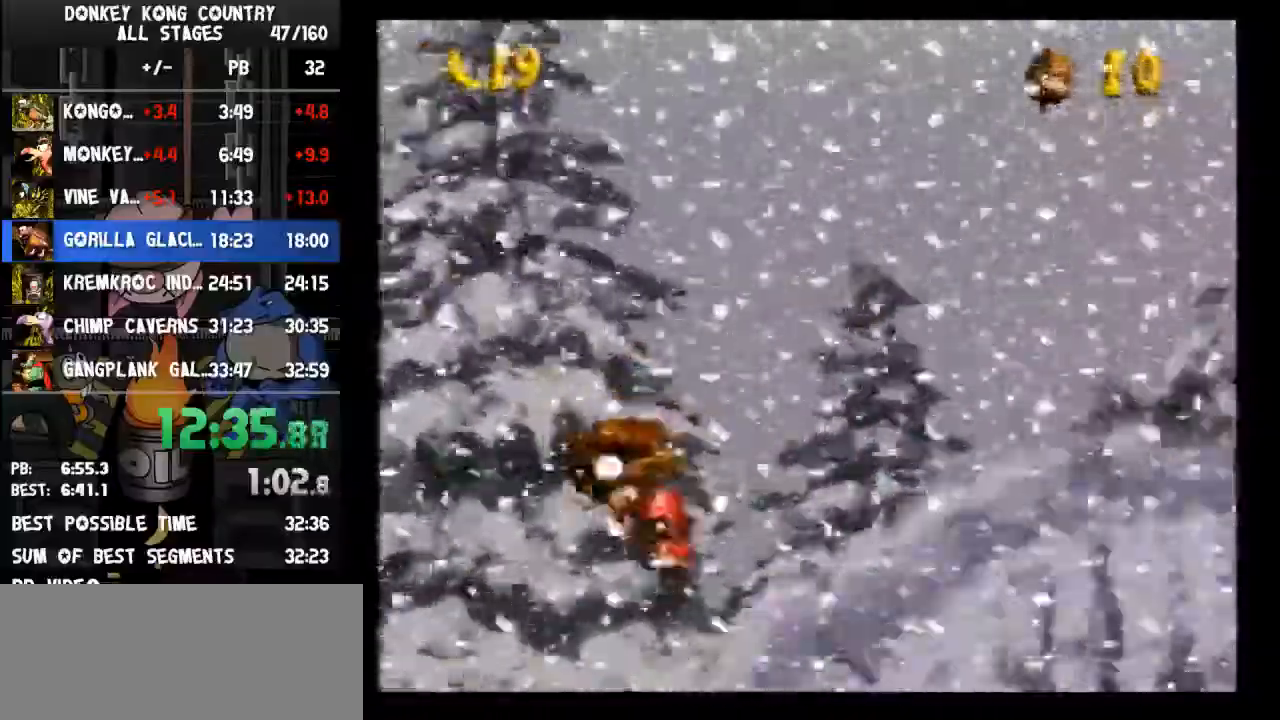
{"buttons": ["B", "Y", "DPAD_RIGHT"], "events": [[233, "B", "down"]]}
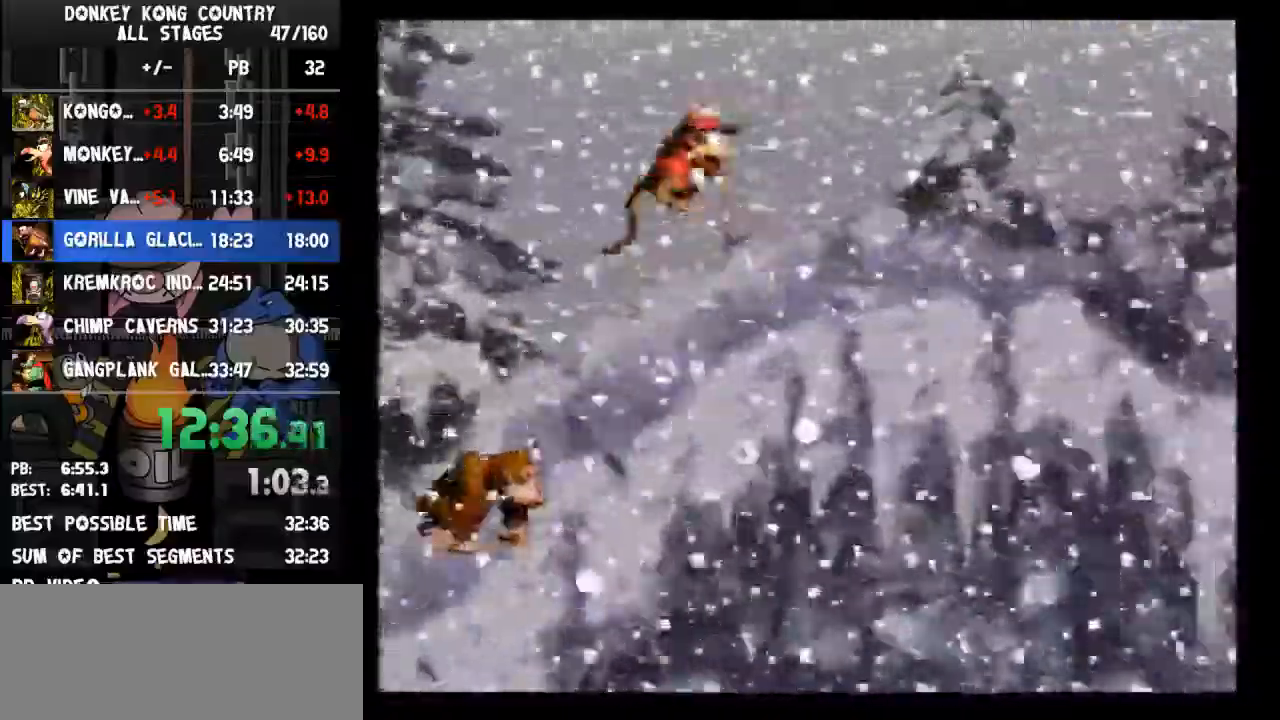
{"buttons": ["B", "Y", "DPAD_RIGHT"], "events": [[167, "B", "up"], [367, "B", "down"]]}
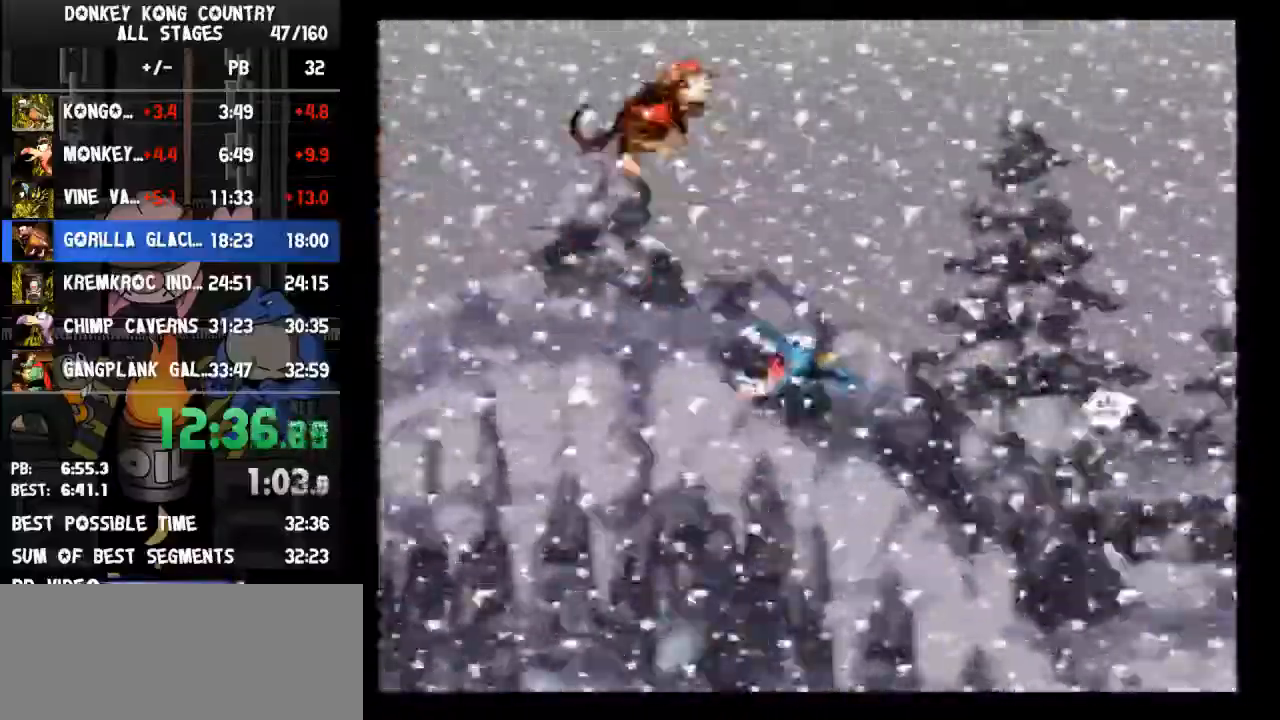
{"buttons": ["B", "Y", "DPAD_RIGHT"], "events": []}
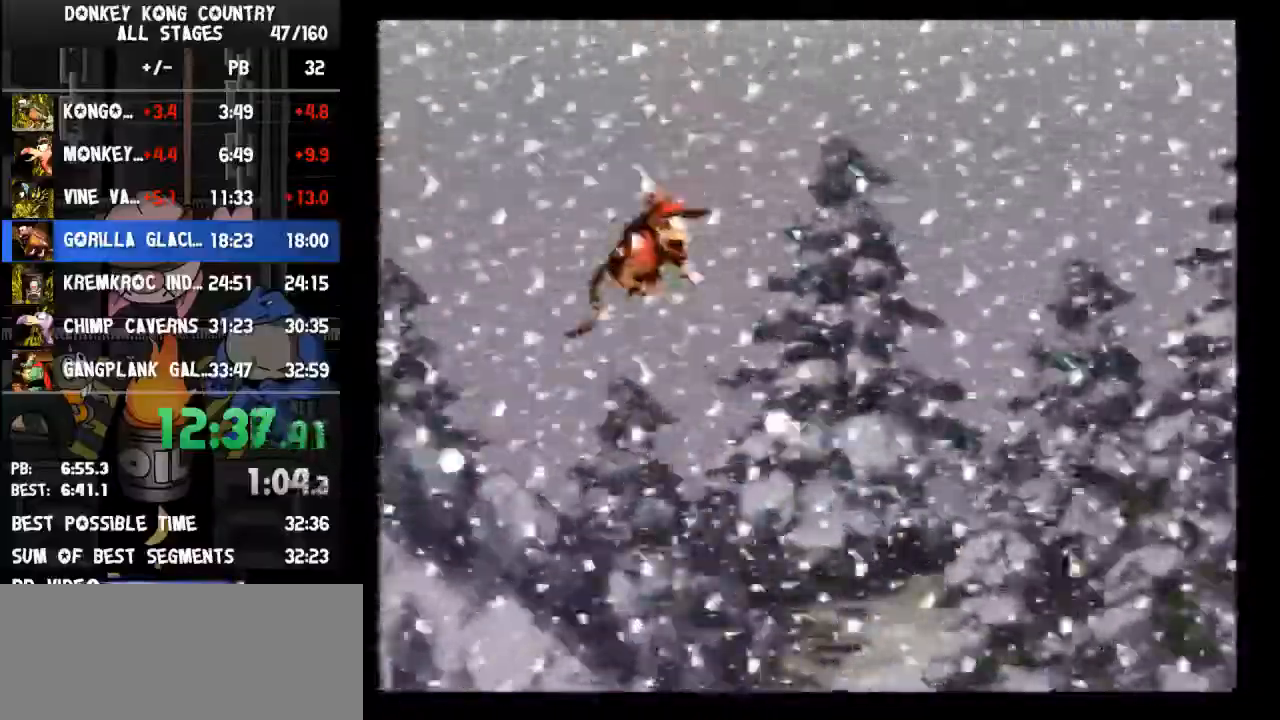
{"buttons": ["Y", "DPAD_RIGHT"], "events": [[133, "B", "up"]]}
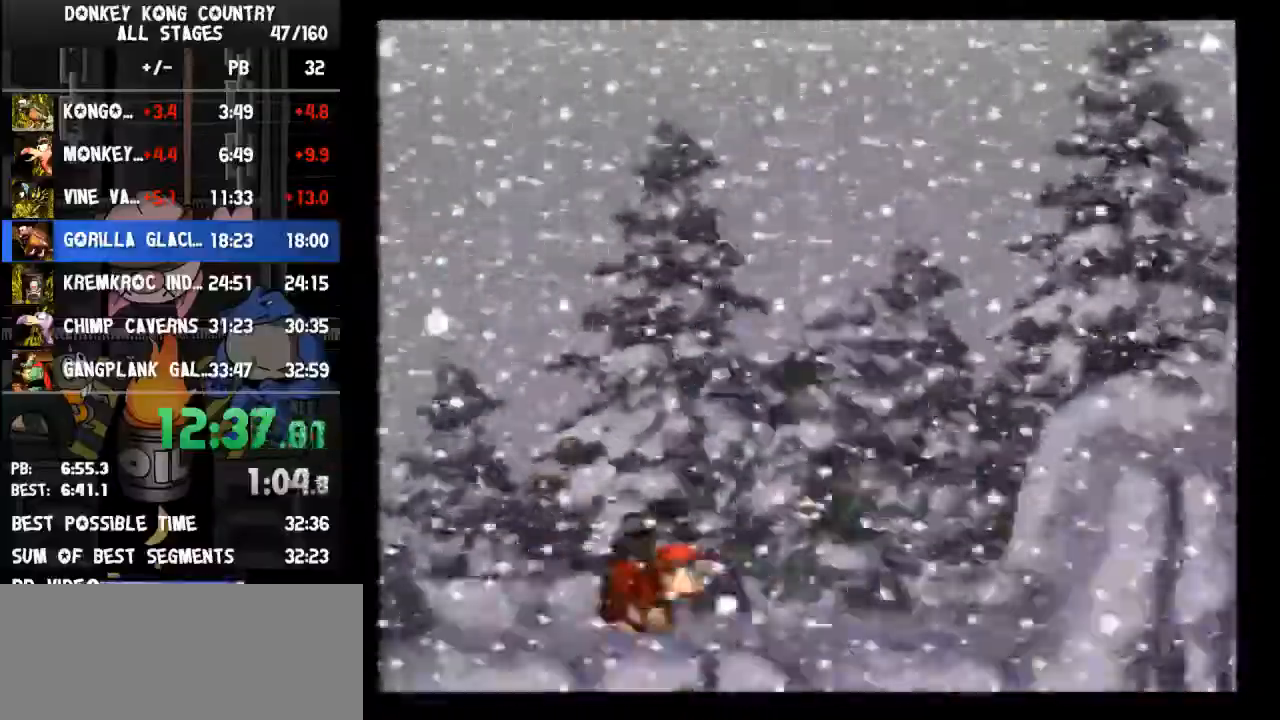
{"buttons": ["B", "Y", "DPAD_RIGHT"], "events": [[500, "B", "down"]]}
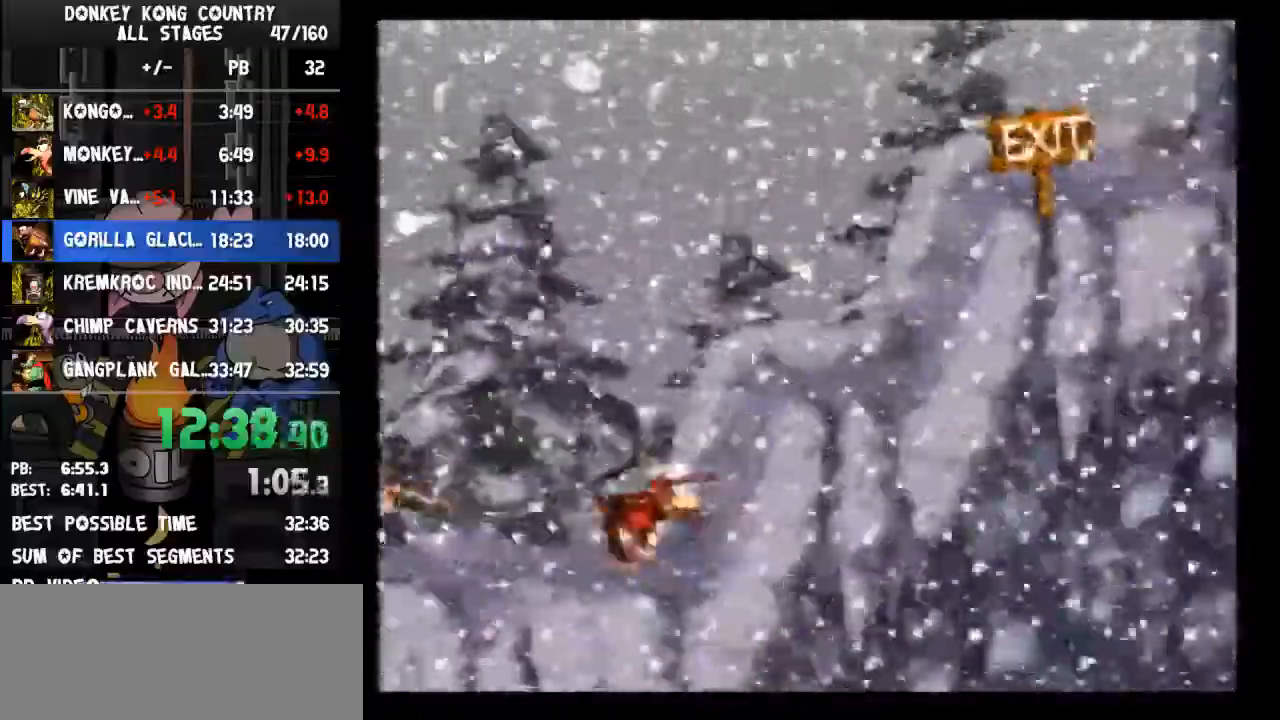
{"buttons": ["B", "Y", "DPAD_RIGHT"], "events": []}
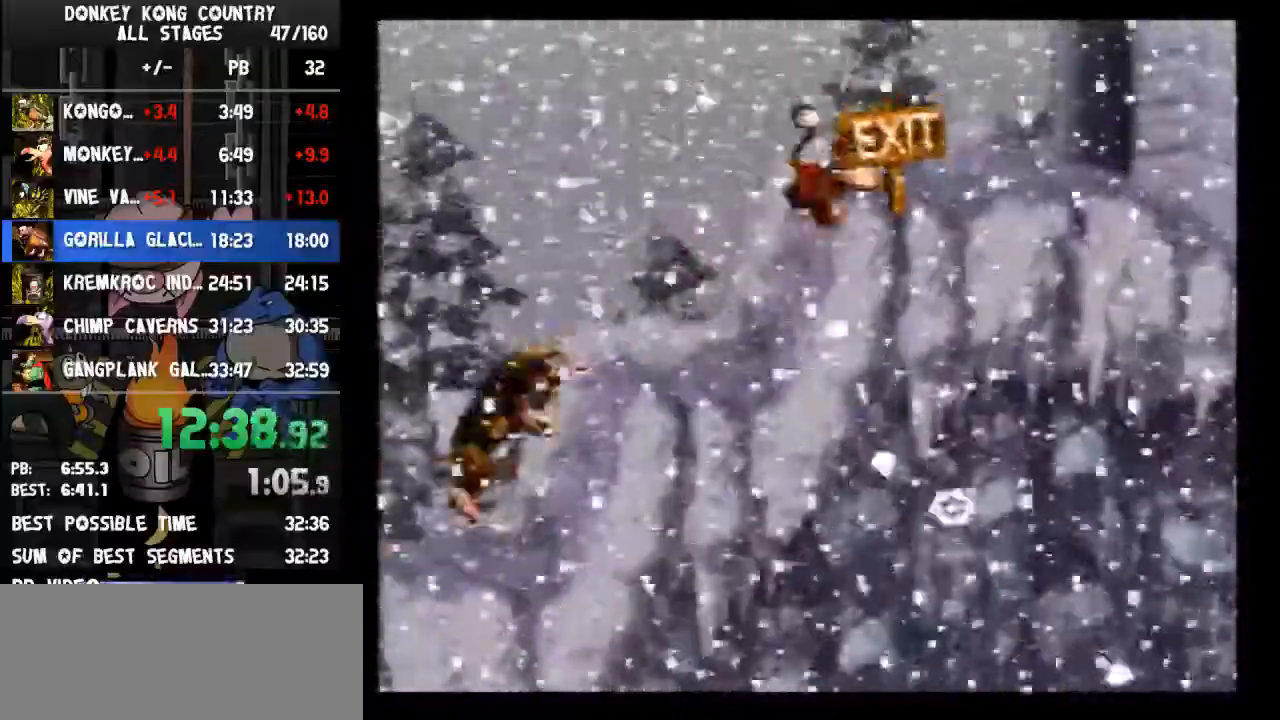
{"buttons": ["B", "Y", "DPAD_RIGHT"], "events": []}